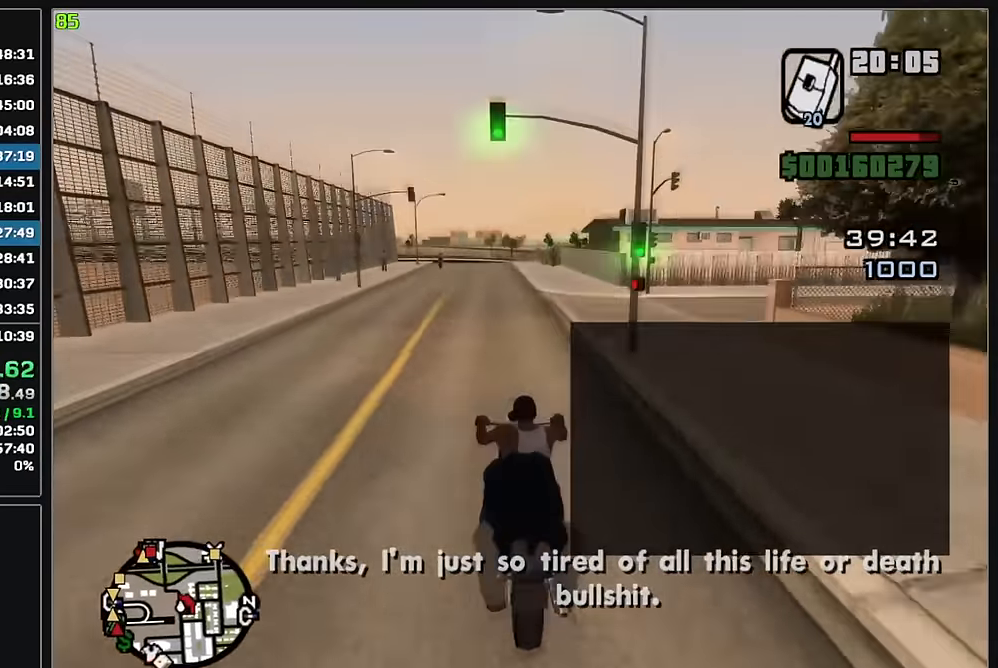
Gameplay with keyboard and mouse; each line is a JSON object with the keys and mouse buttons held at the frame after it. "events" lists presses ("down") and releases ("up") of "w", "mouse_left", "mouse_wheel" and "mouse_right" between this image and that frame as [ms after this image, input, new state], when the widget could be followed in between. "mouse_left", "mouse_wheel", "mouse_right" = the "left", "wheel", "right" buttons of the "mouse" list. No other keys are recorded. "wheel" means that the mouse wheel is clicked or scrolled. Mouse movement is not recorded.
{"keys": ["w"], "mouse": [], "events": [[117, "mouse_left", "up"]]}
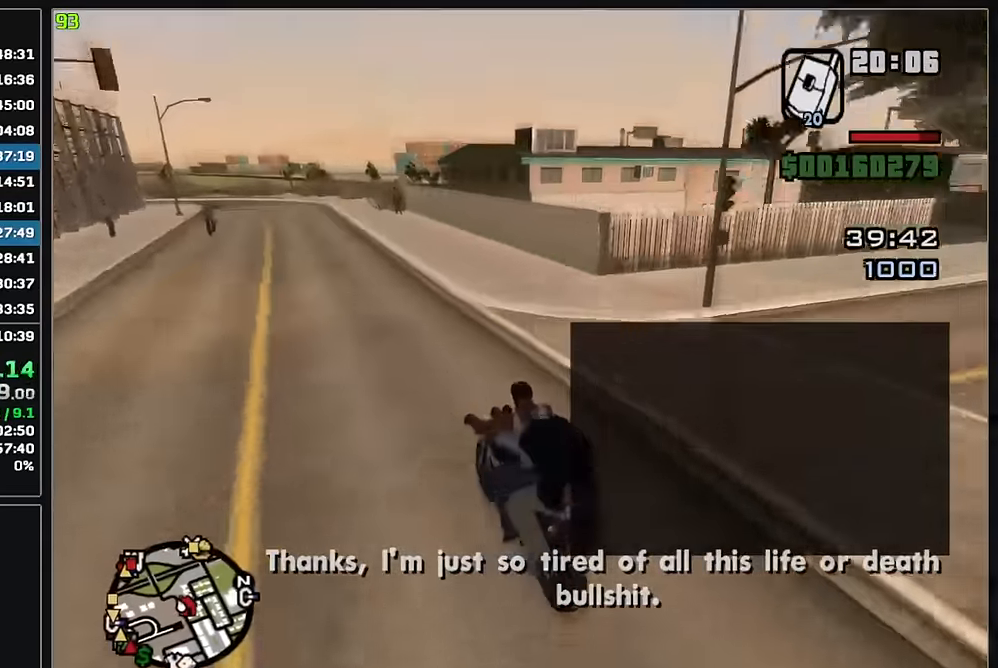
{"keys": ["w"], "mouse": [], "events": []}
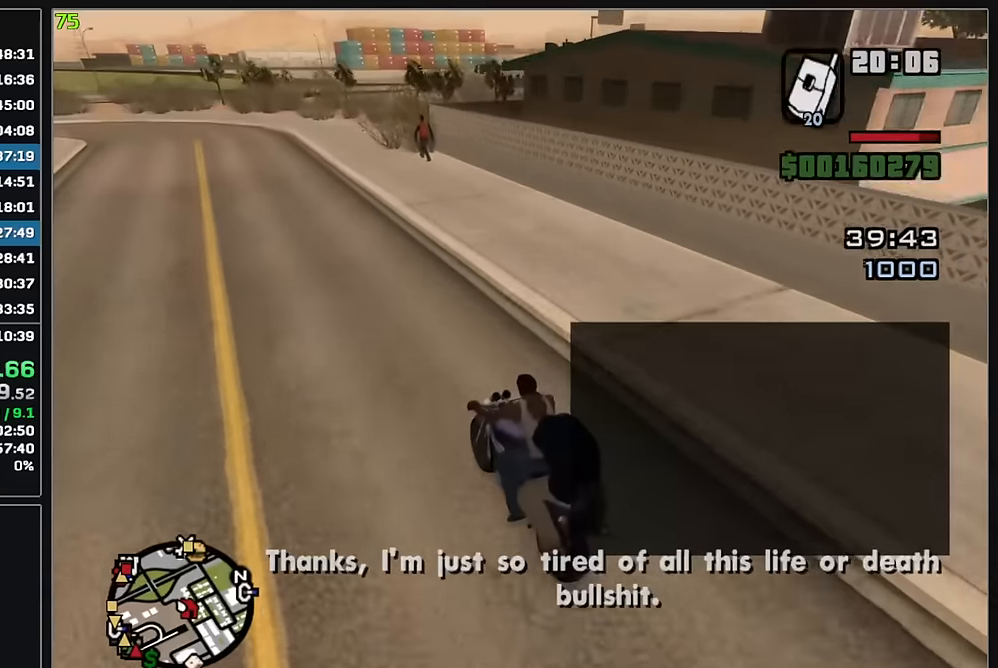
{"keys": ["w"], "mouse": [], "events": []}
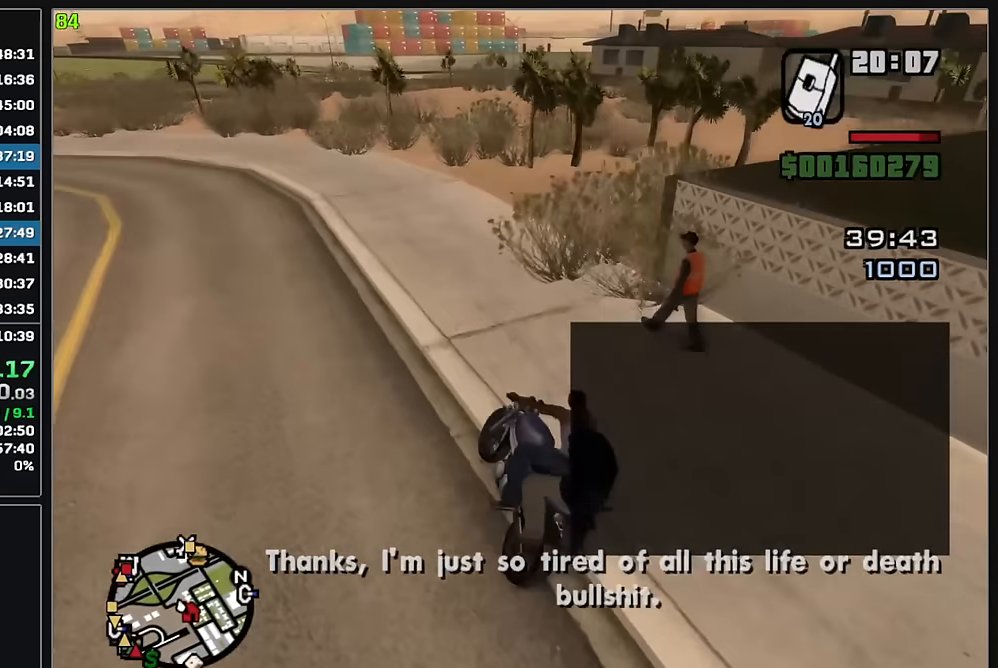
{"keys": ["w"], "mouse": [], "events": []}
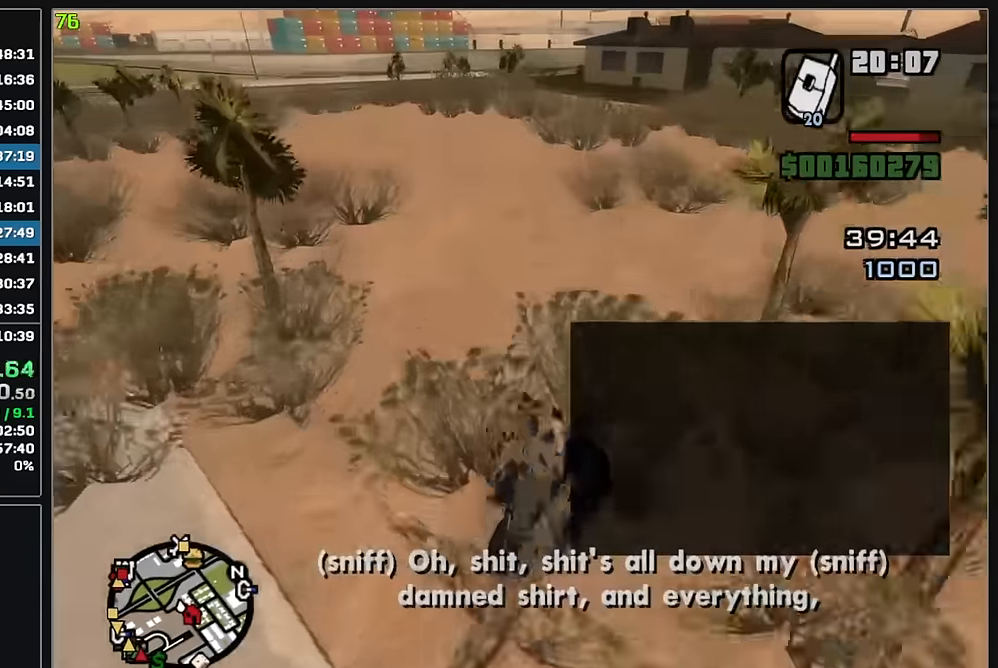
{"keys": ["w"], "mouse": [], "events": []}
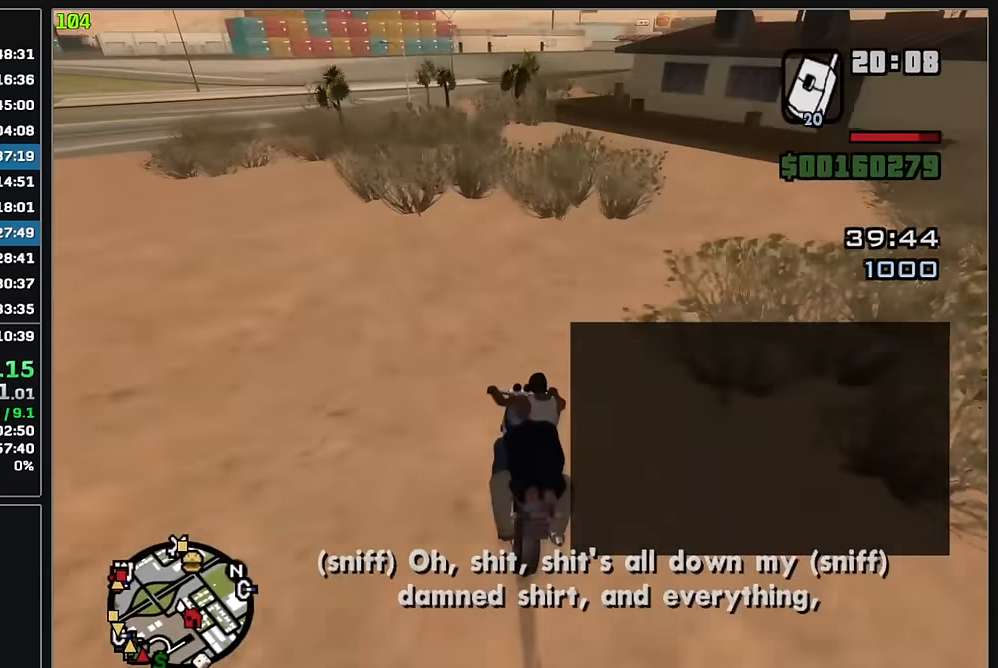
{"keys": ["w"], "mouse": [], "events": []}
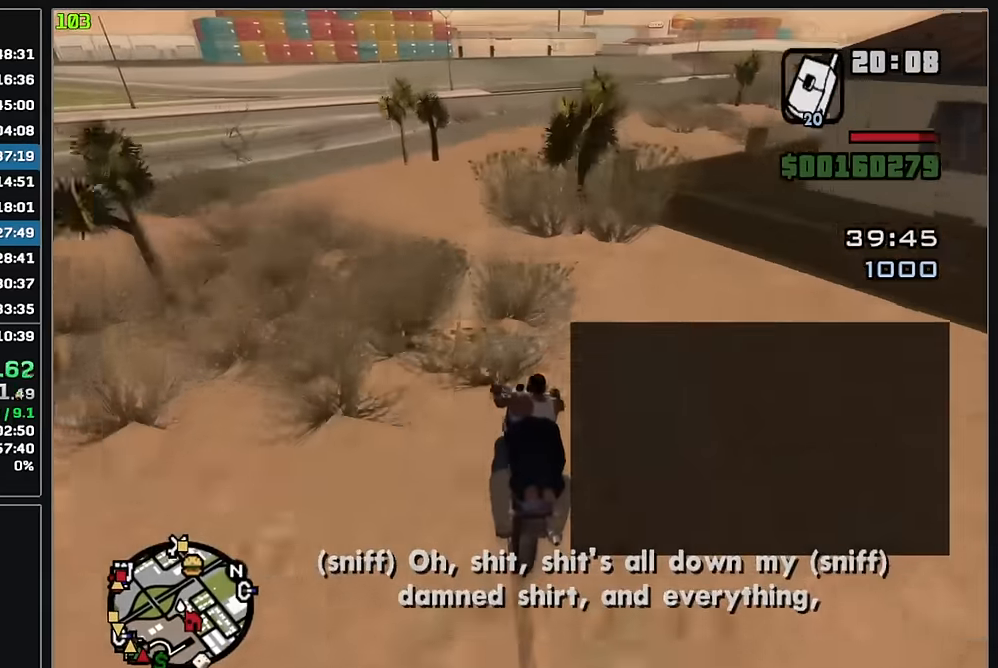
{"keys": ["w"], "mouse": [], "events": []}
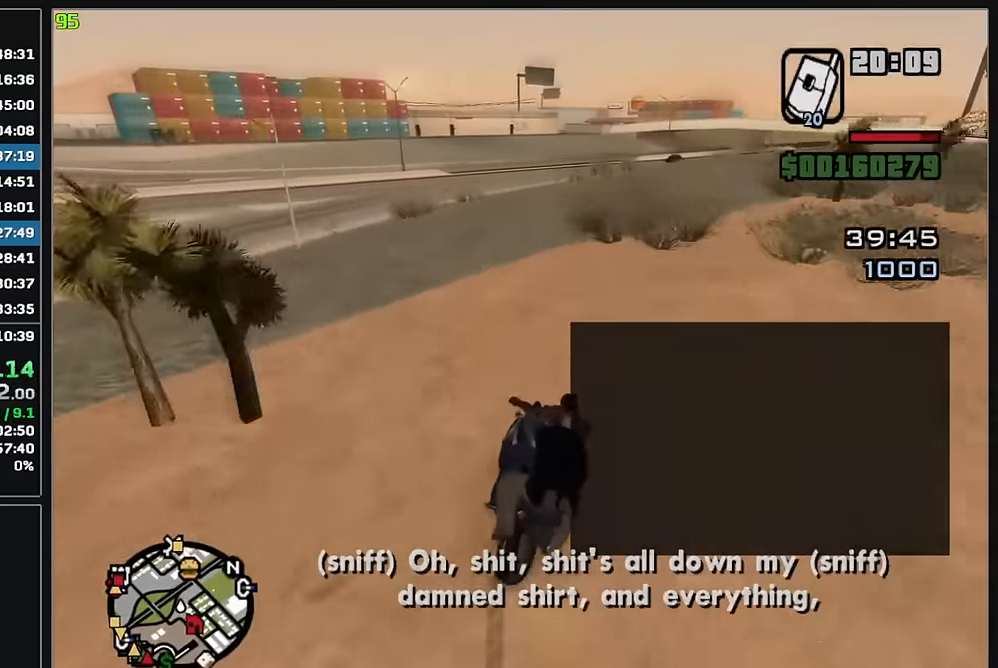
{"keys": ["w"], "mouse": [], "events": []}
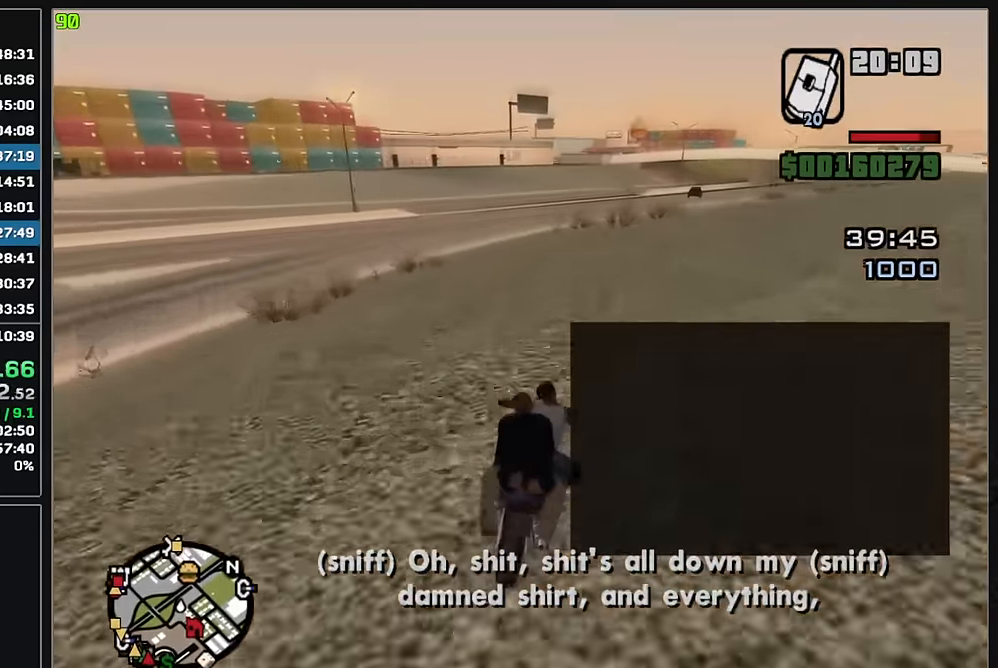
{"keys": ["w"], "mouse": [], "events": []}
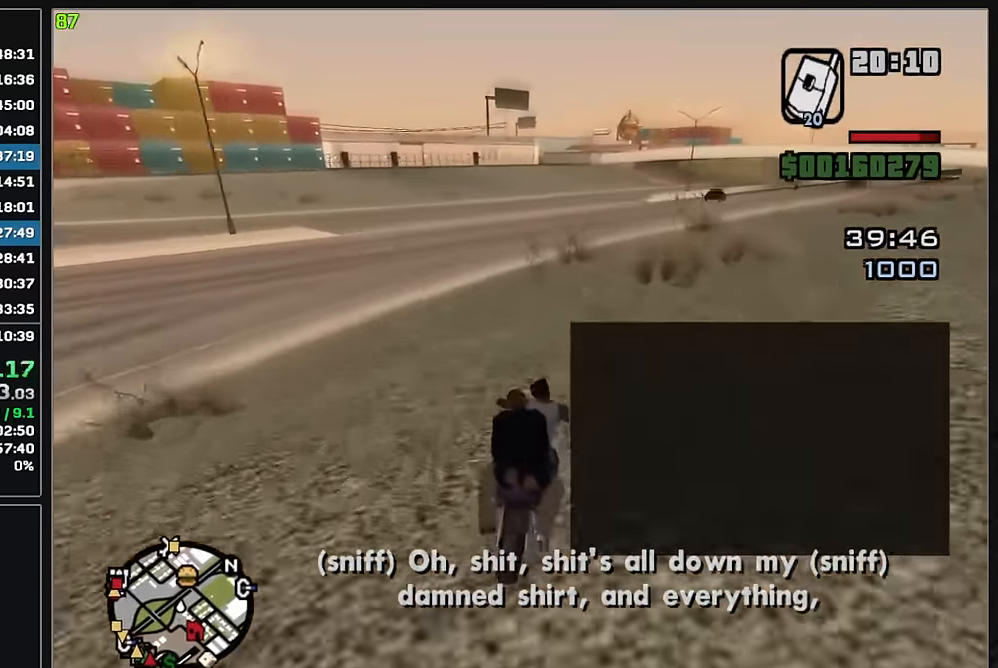
{"keys": ["w"], "mouse": [], "events": []}
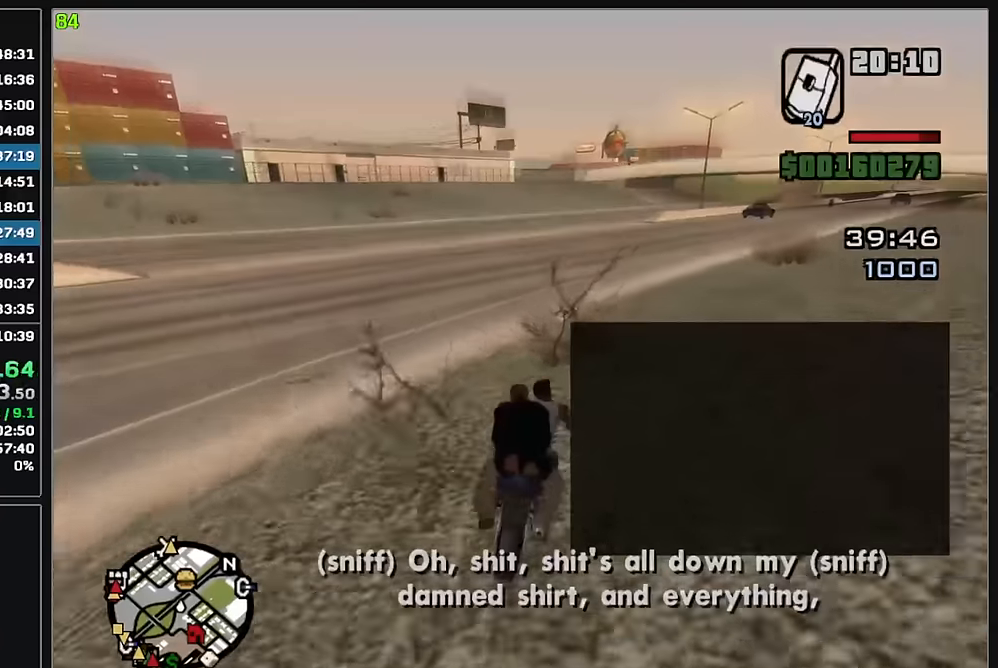
{"keys": ["w"], "mouse": [], "events": []}
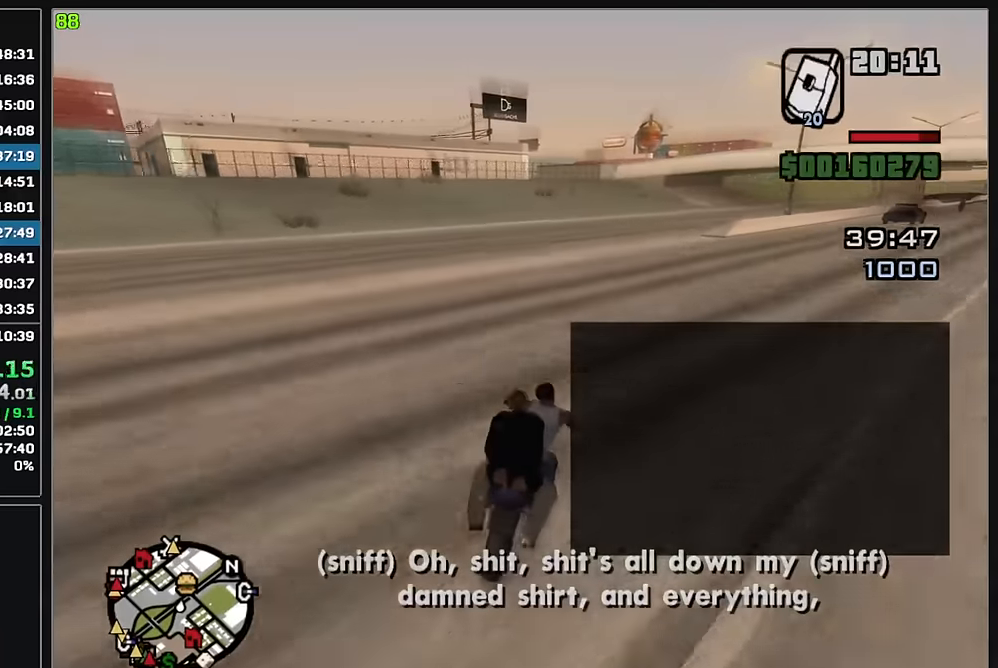
{"keys": ["w"], "mouse": [], "events": []}
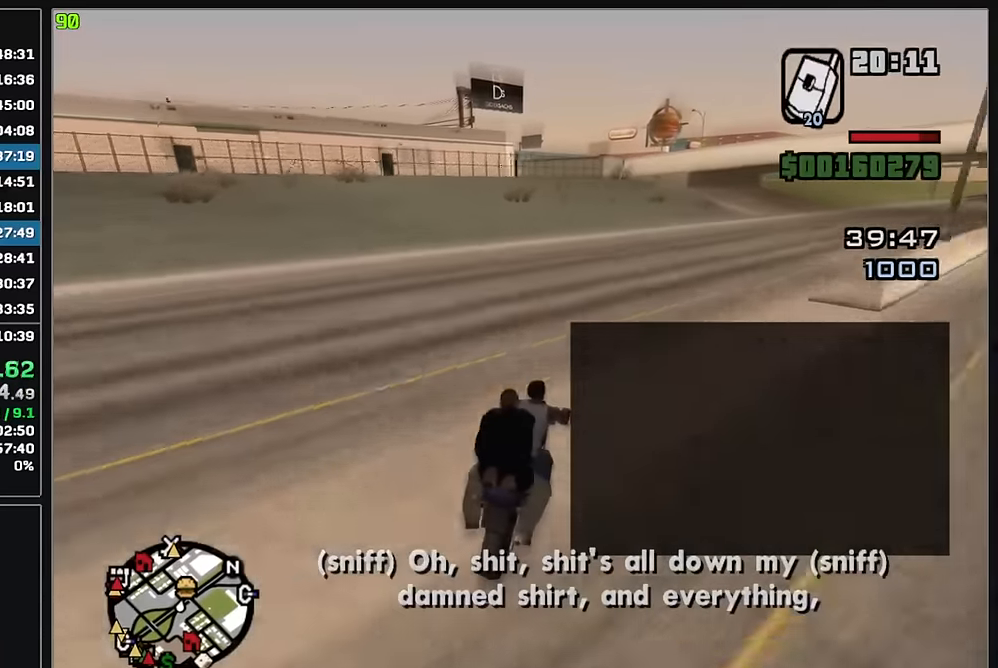
{"keys": ["w"], "mouse": [], "events": []}
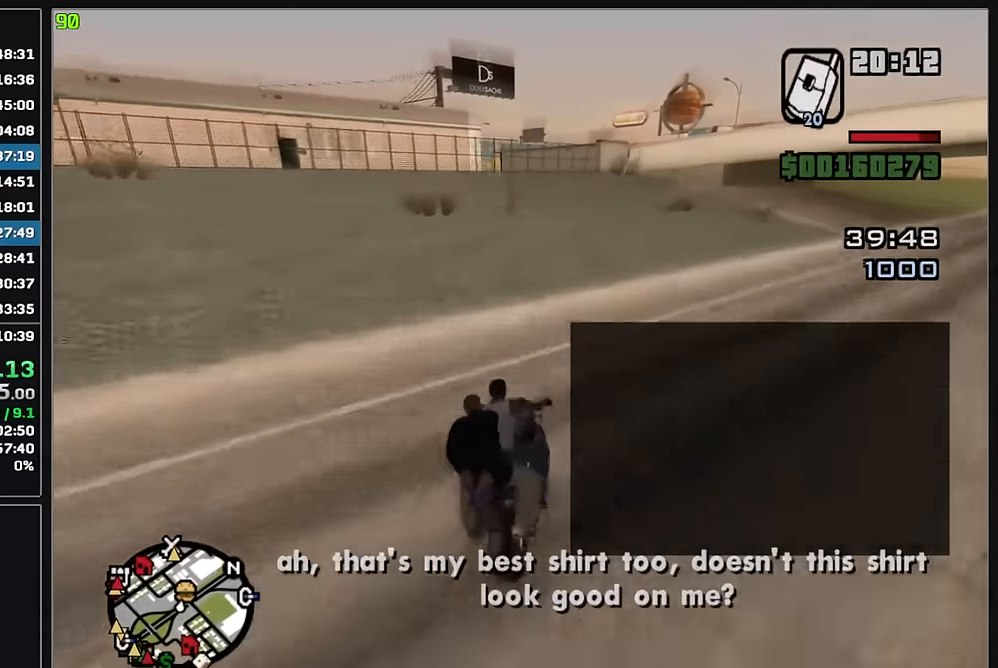
{"keys": [], "mouse": [], "events": [[183, "w", "up"]]}
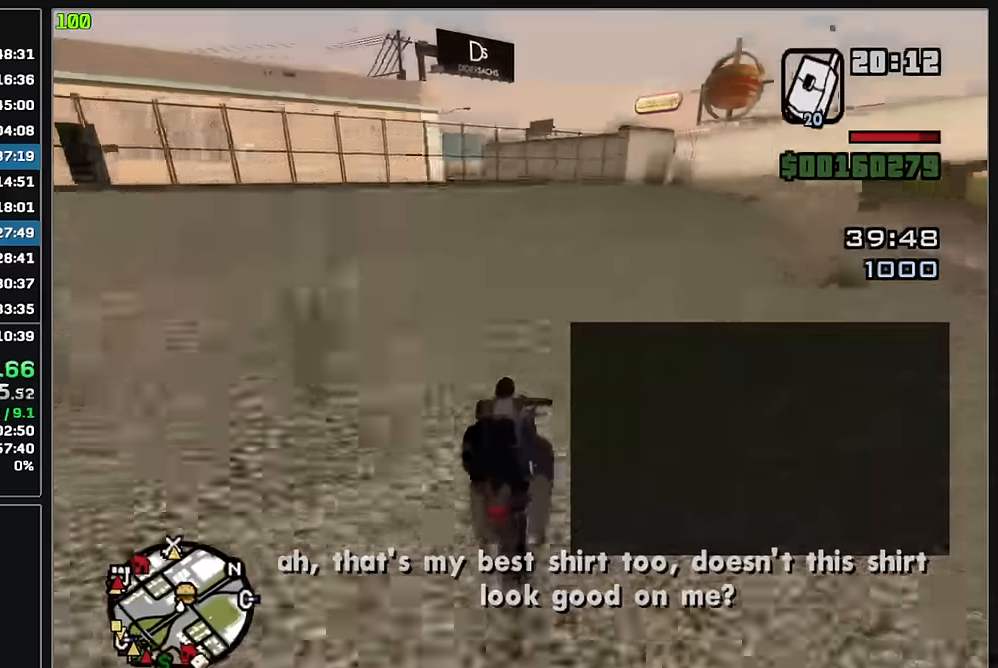
{"keys": [], "mouse": [], "events": []}
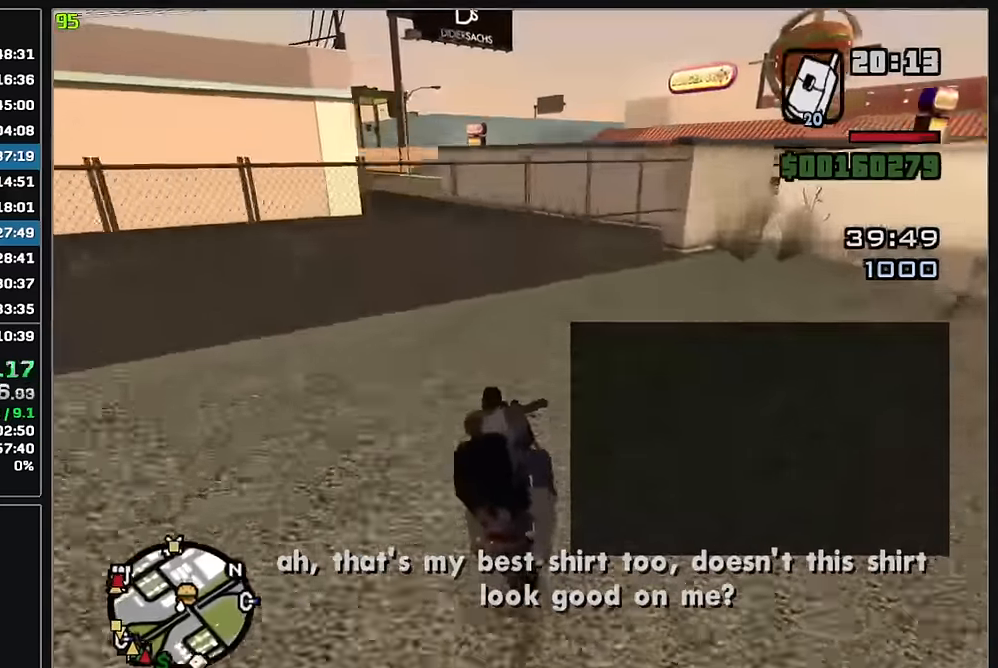
{"keys": [], "mouse": [], "events": []}
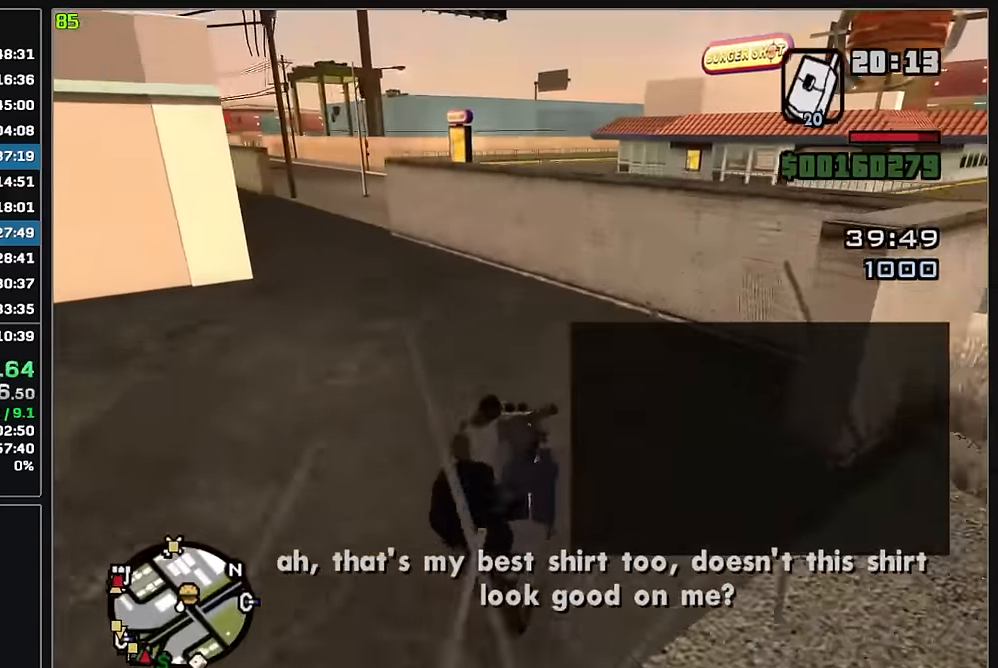
{"keys": ["w"], "mouse": [], "events": [[150, "w", "down"]]}
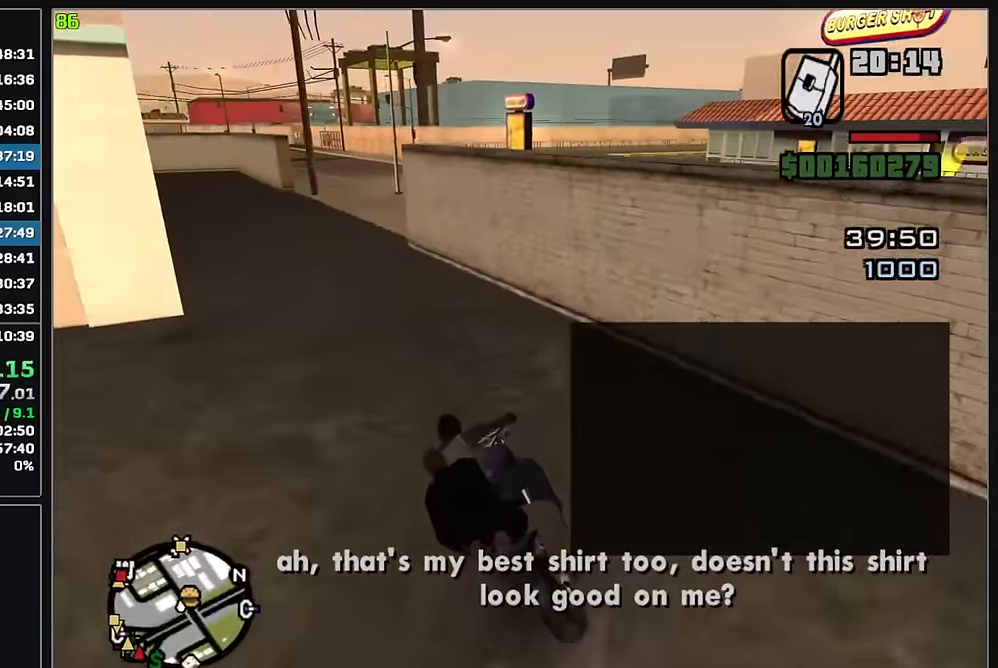
{"keys": ["w"], "mouse": ["left"], "events": [[233, "mouse_left", "down"]]}
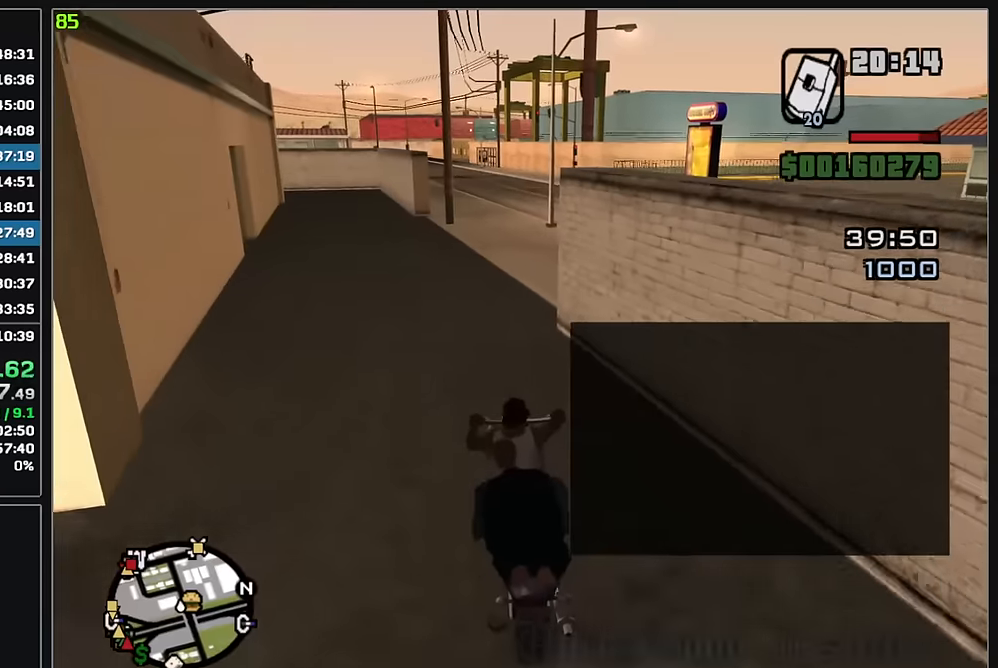
{"keys": ["w"], "mouse": [], "events": [[183, "mouse_left", "up"]]}
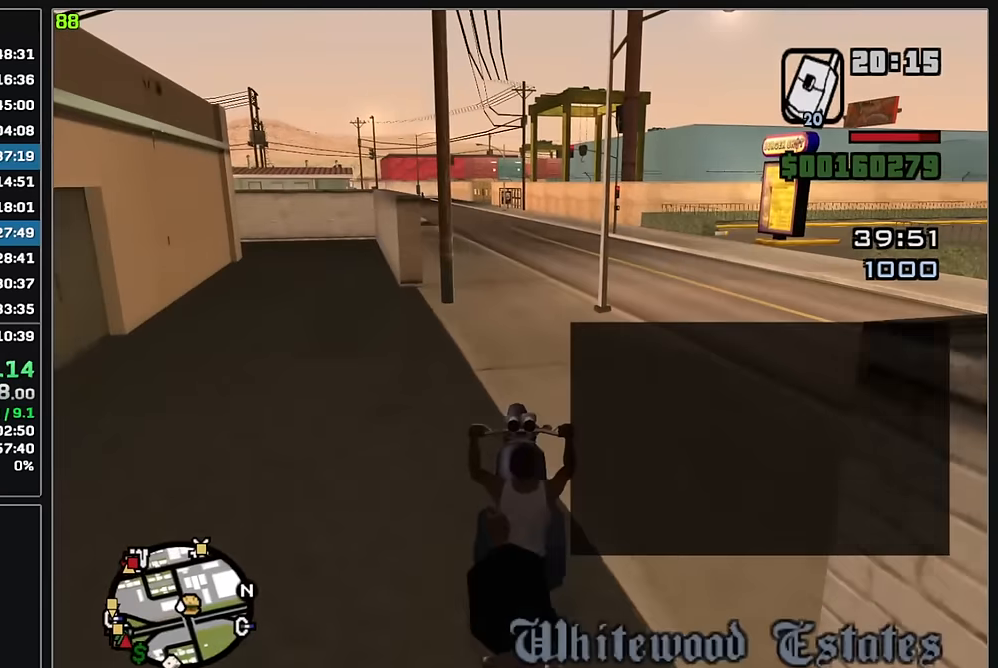
{"keys": ["w"], "mouse": [], "events": [[150, "mouse_left", "down"], [350, "mouse_left", "up"]]}
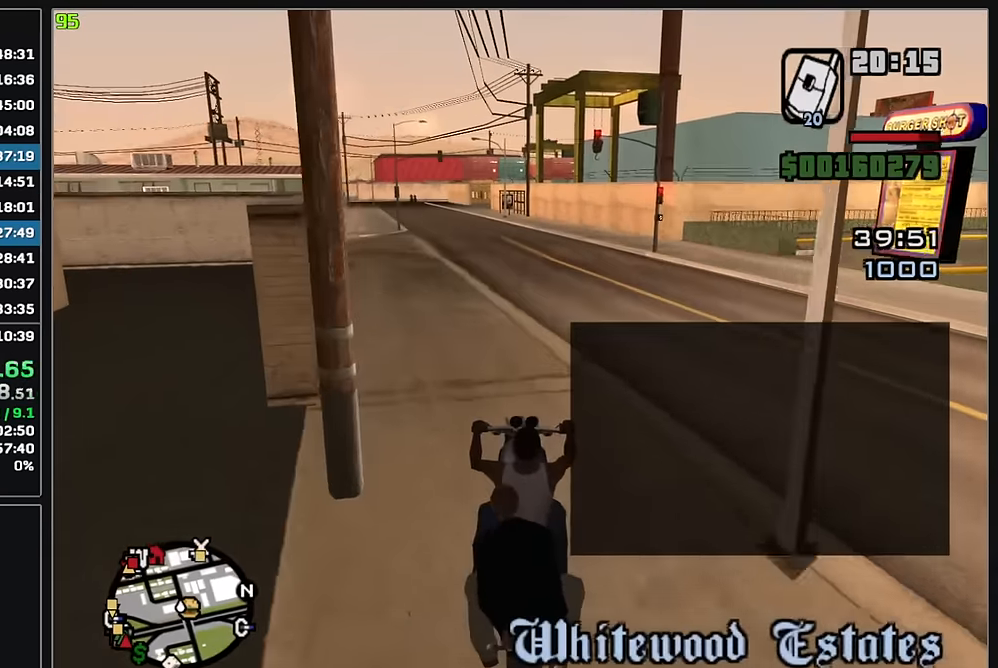
{"keys": ["w"], "mouse": [], "events": [[183, "mouse_left", "down"], [367, "mouse_left", "up"]]}
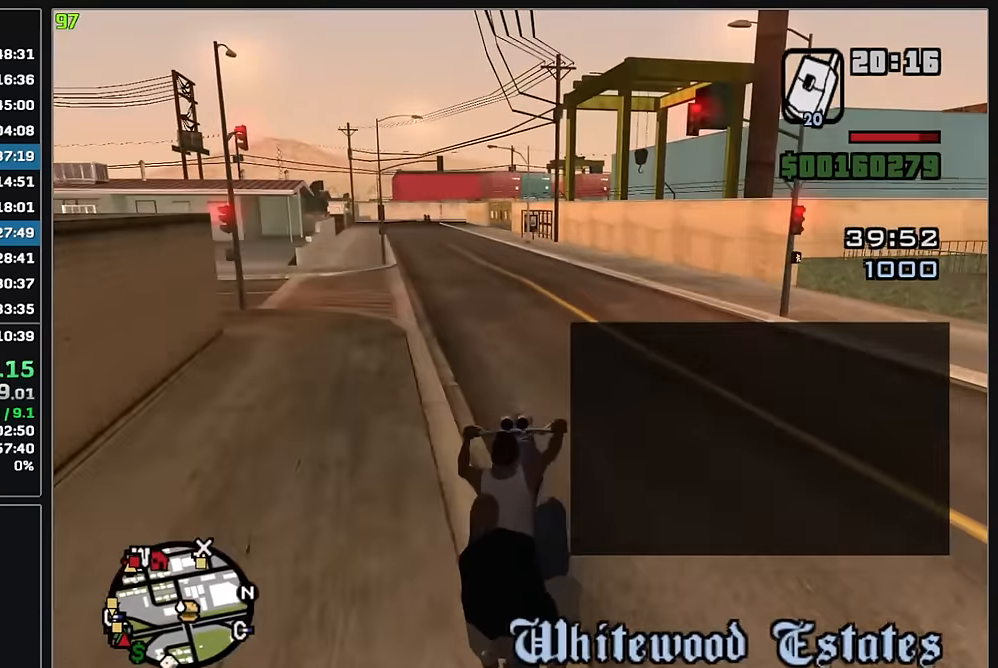
{"keys": ["w"], "mouse": ["left"], "events": [[183, "mouse_left", "down"], [300, "mouse_left", "up"], [467, "mouse_left", "down"]]}
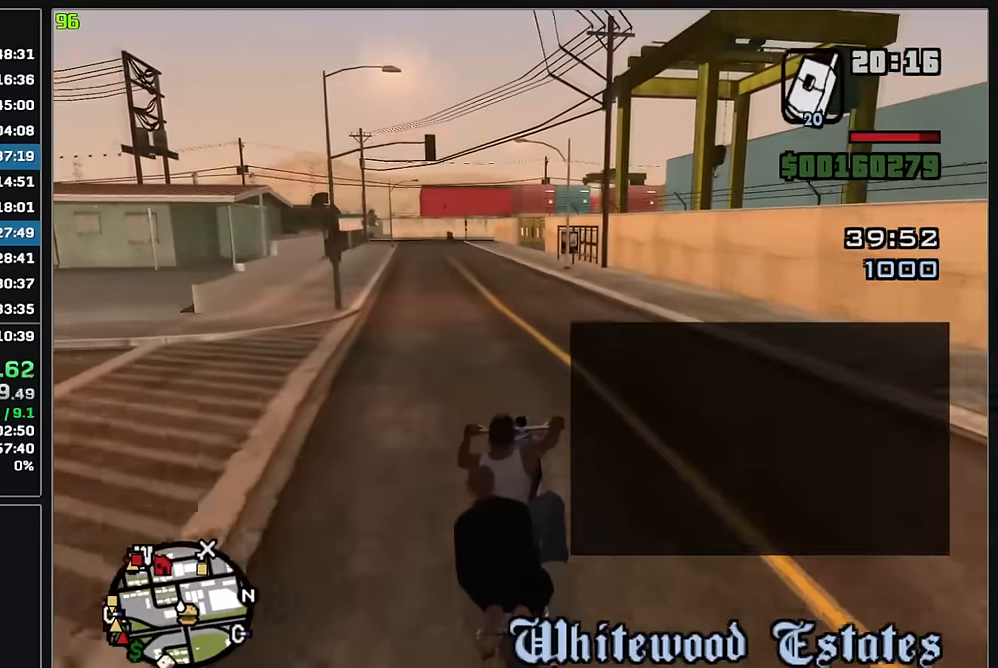
{"keys": ["w"], "mouse": ["left"], "events": [[117, "mouse_left", "up"], [267, "mouse_left", "down"]]}
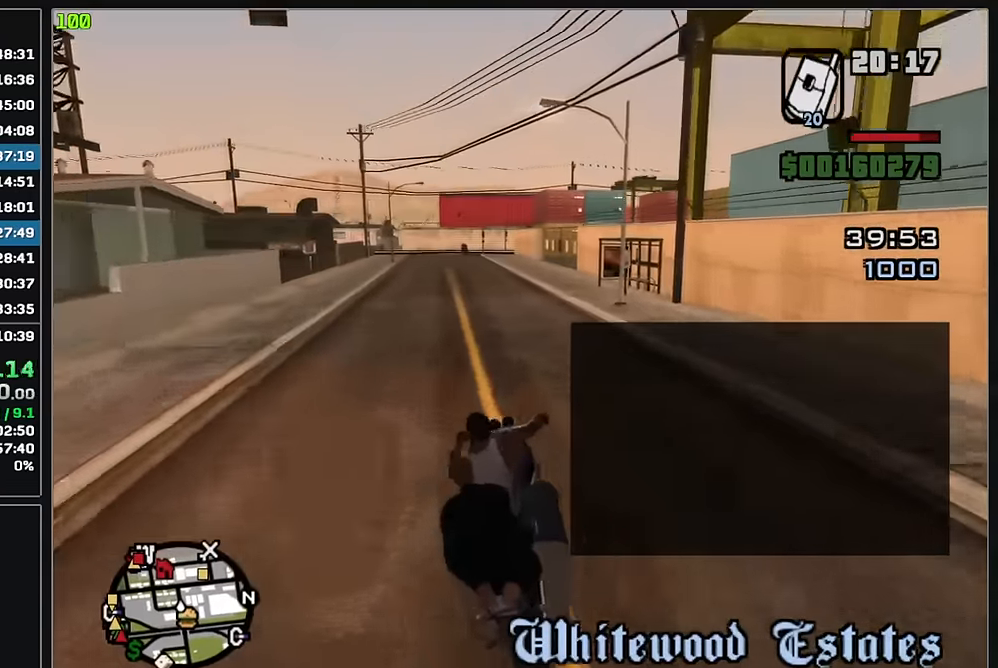
{"keys": ["w"], "mouse": ["left"], "events": [[117, "mouse_left", "up"], [417, "mouse_left", "down"]]}
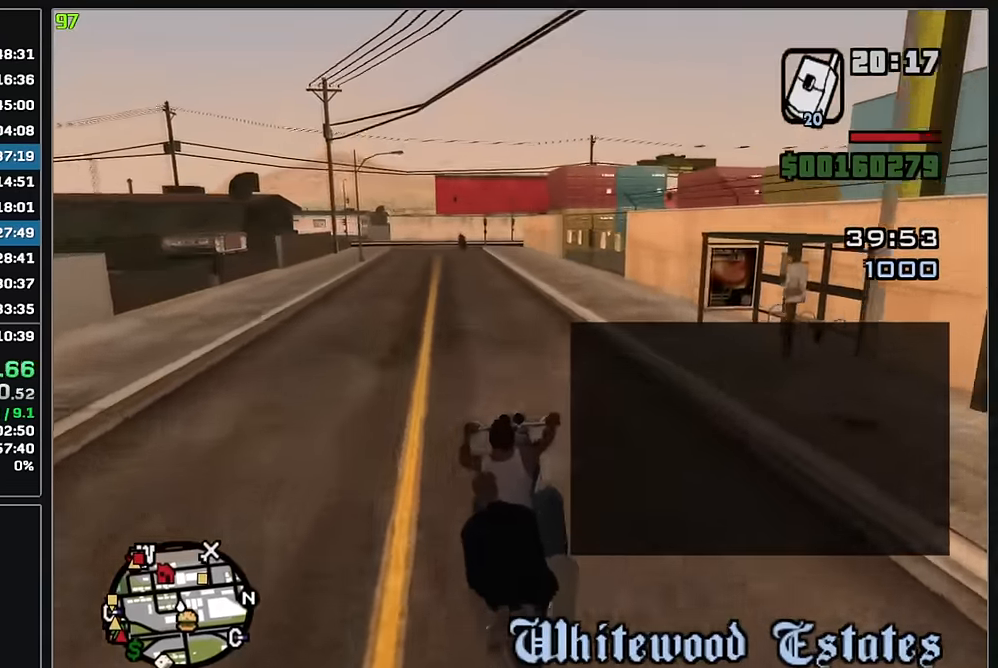
{"keys": ["w"], "mouse": [], "events": [[250, "mouse_left", "up"]]}
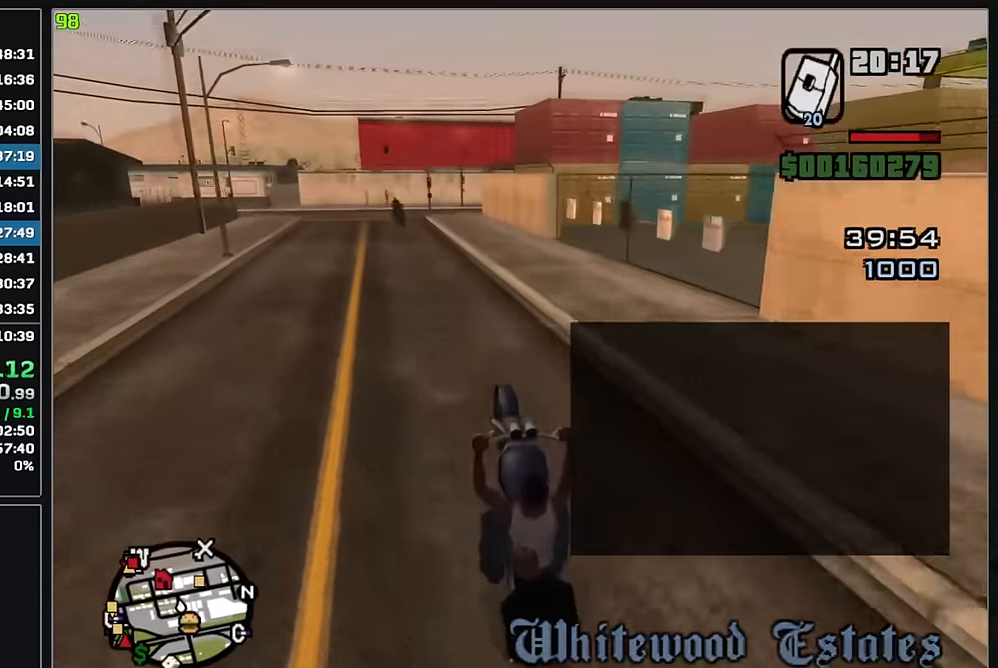
{"keys": ["w"], "mouse": [], "events": []}
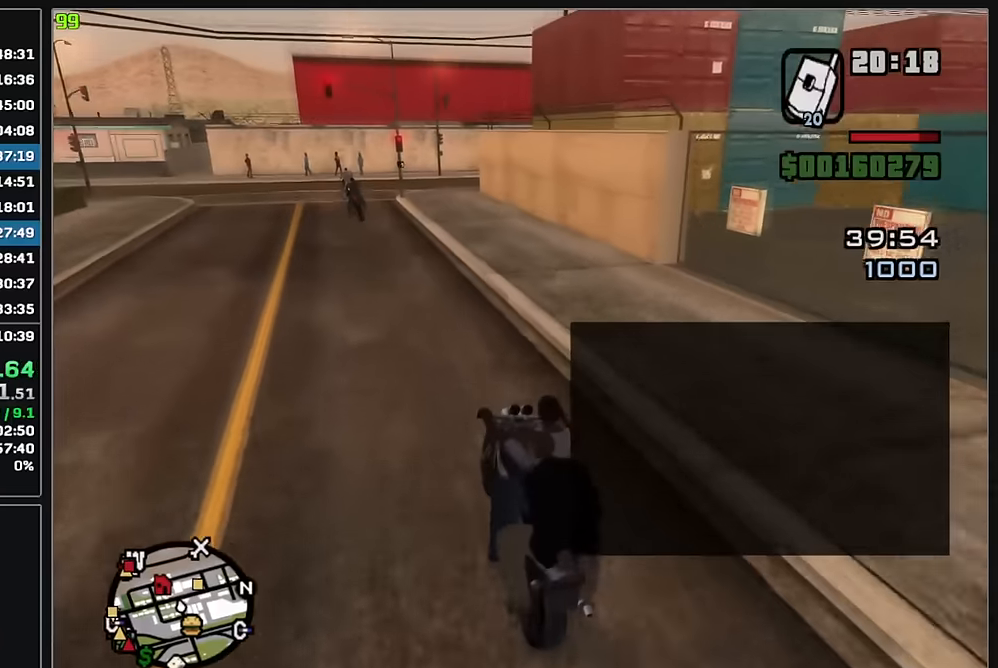
{"keys": [], "mouse": [], "events": [[267, "w", "up"]]}
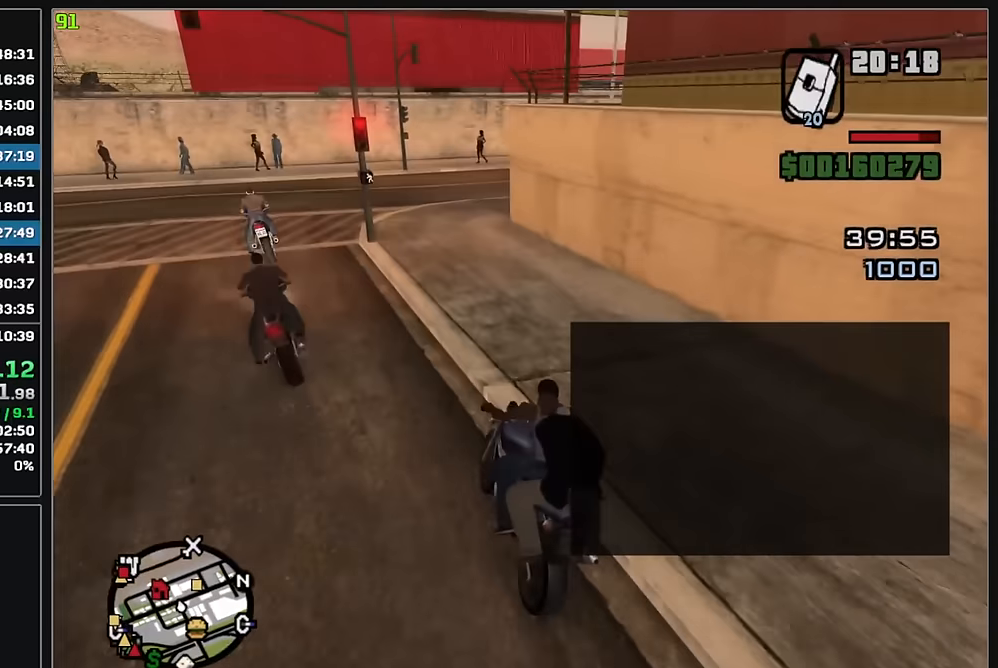
{"keys": [], "mouse": [], "events": []}
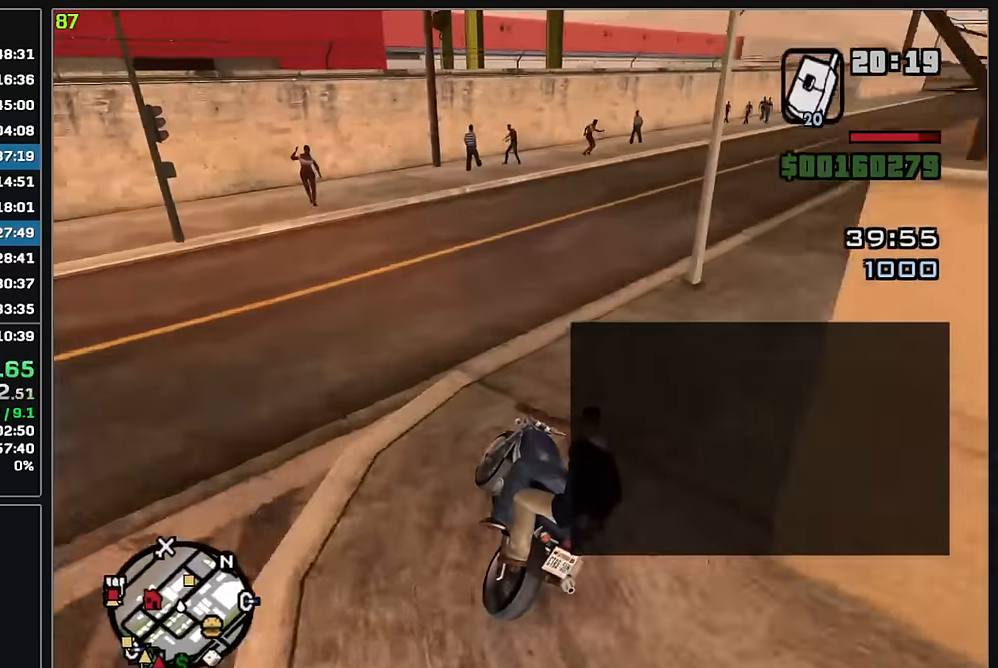
{"keys": ["w"], "mouse": [], "events": [[100, "w", "down"]]}
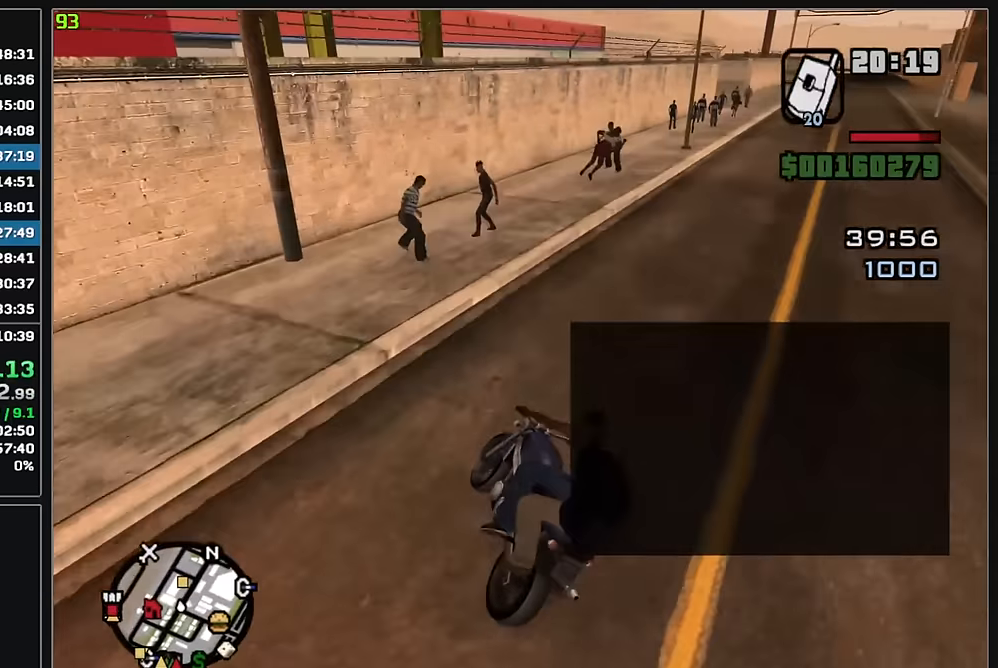
{"keys": ["w"], "mouse": [], "events": []}